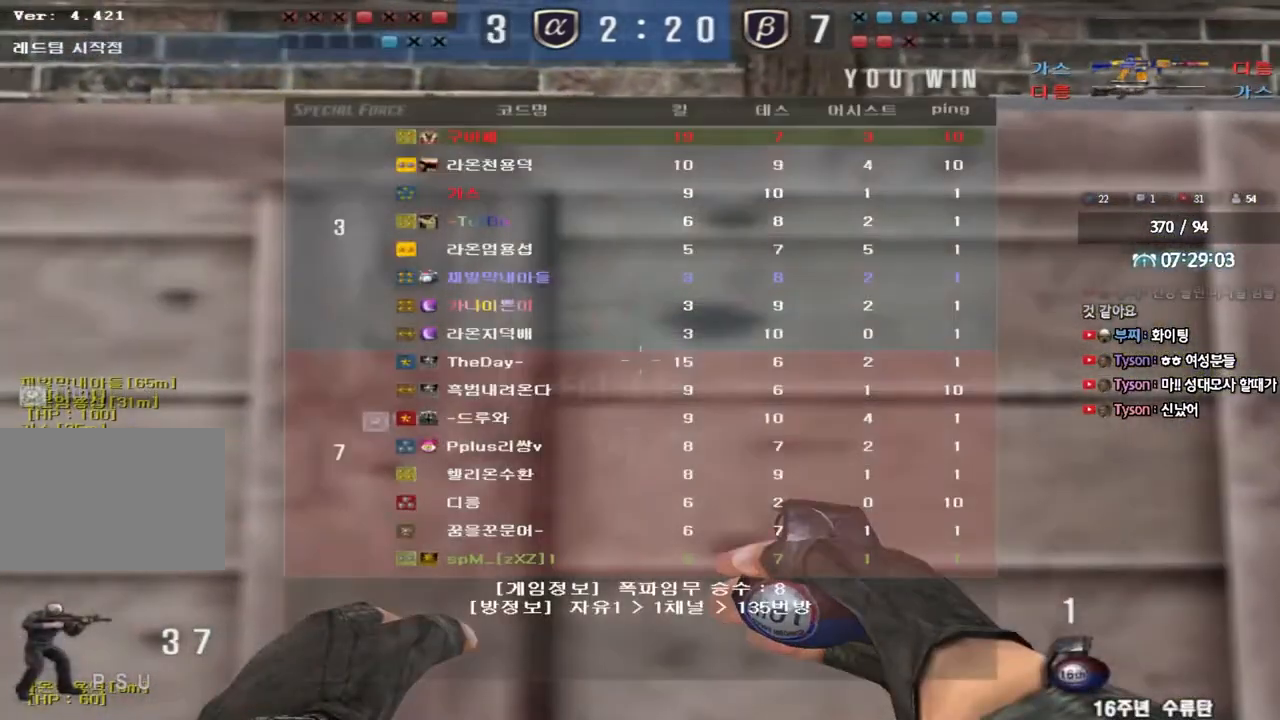
Gameplay with keyboard; each line is a JSON object with the keys held at the frame after it. "events" lists presses ("down") and releases ("up") of "a", "ctrl", "d", "e", "f", "q", "r", "s", "shift", "space", "tab" and "w" between this image and that frame as [ms after this image, input, new state], when the widget could be followed in between. No other keys are recorded. Mouse input is not recorded.
{"keys": [], "events": []}
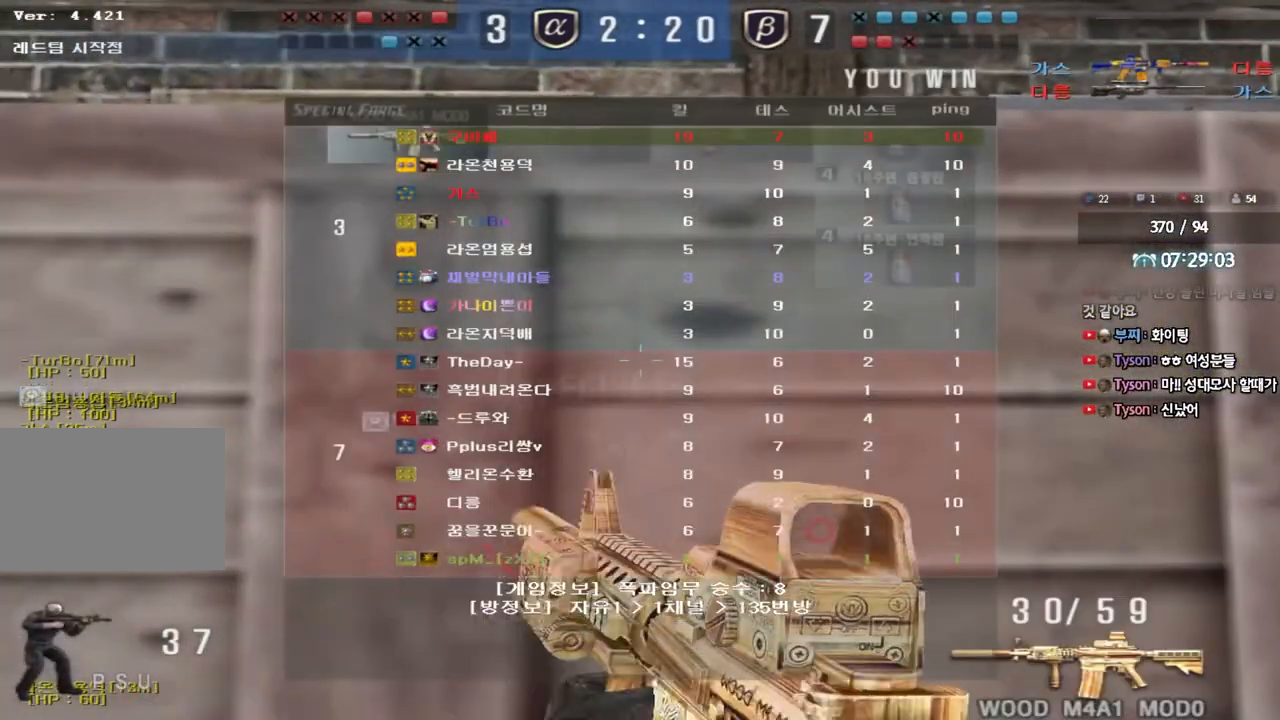
{"keys": [], "events": []}
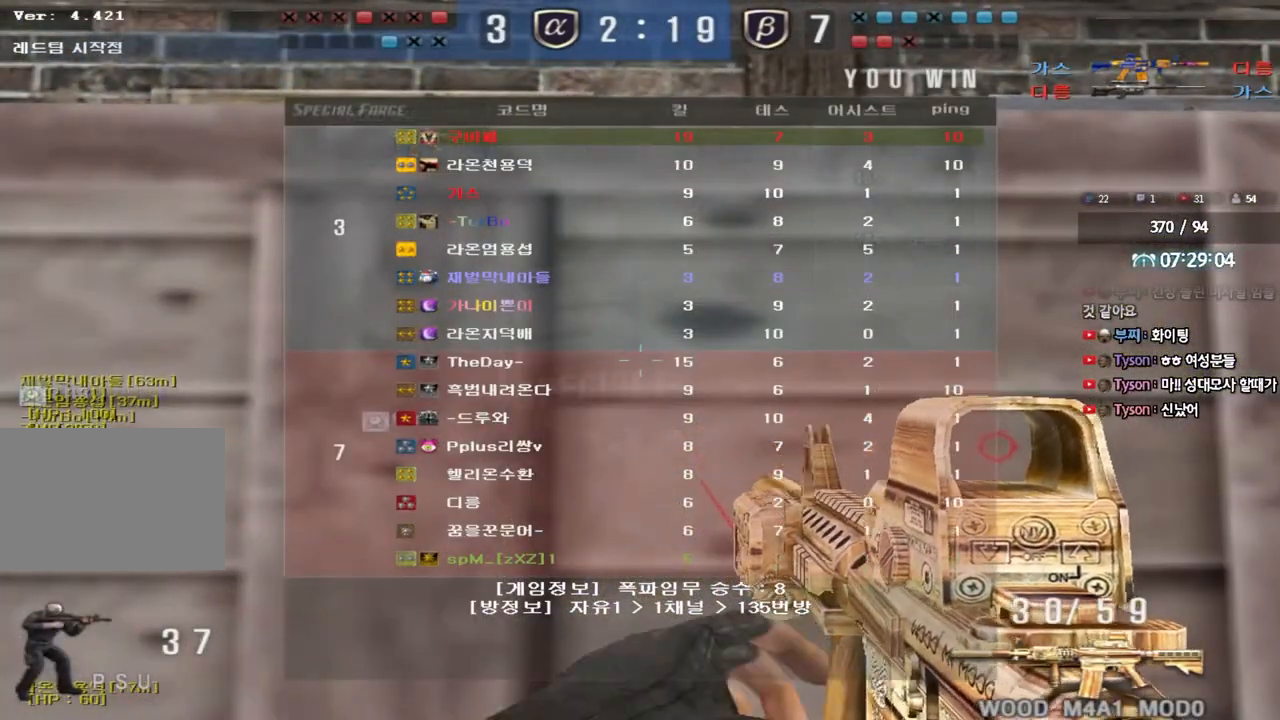
{"keys": [], "events": []}
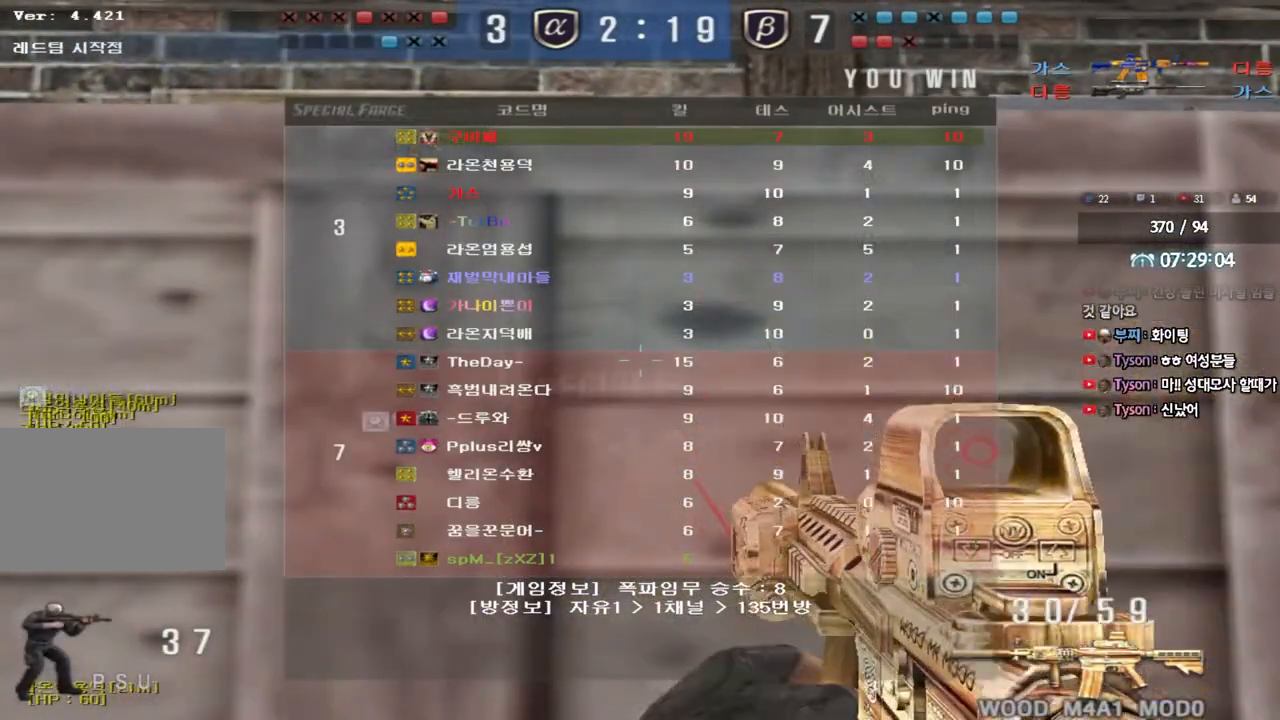
{"keys": ["shift", "w"], "events": [[183, "shift", "down"], [500, "w", "down"]]}
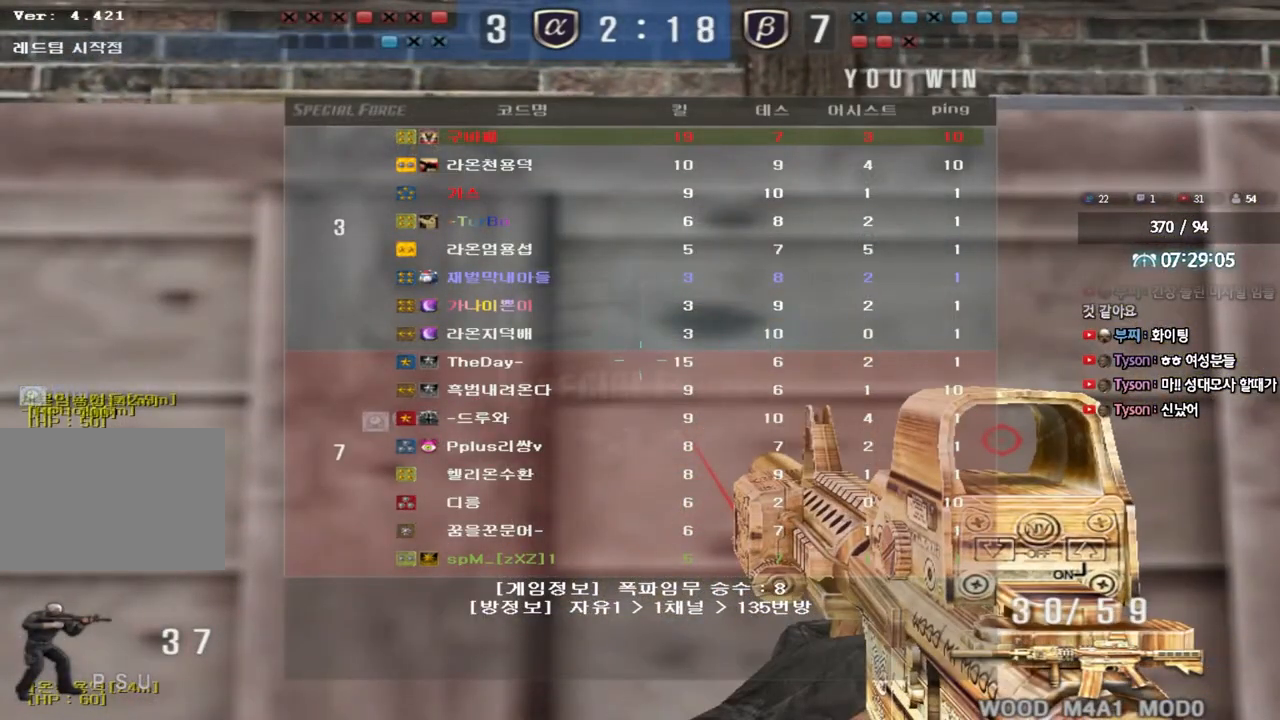
{"keys": ["shift", "w"], "events": [[17, "a", "down"], [117, "a", "up"], [117, "w", "up"], [400, "w", "down"]]}
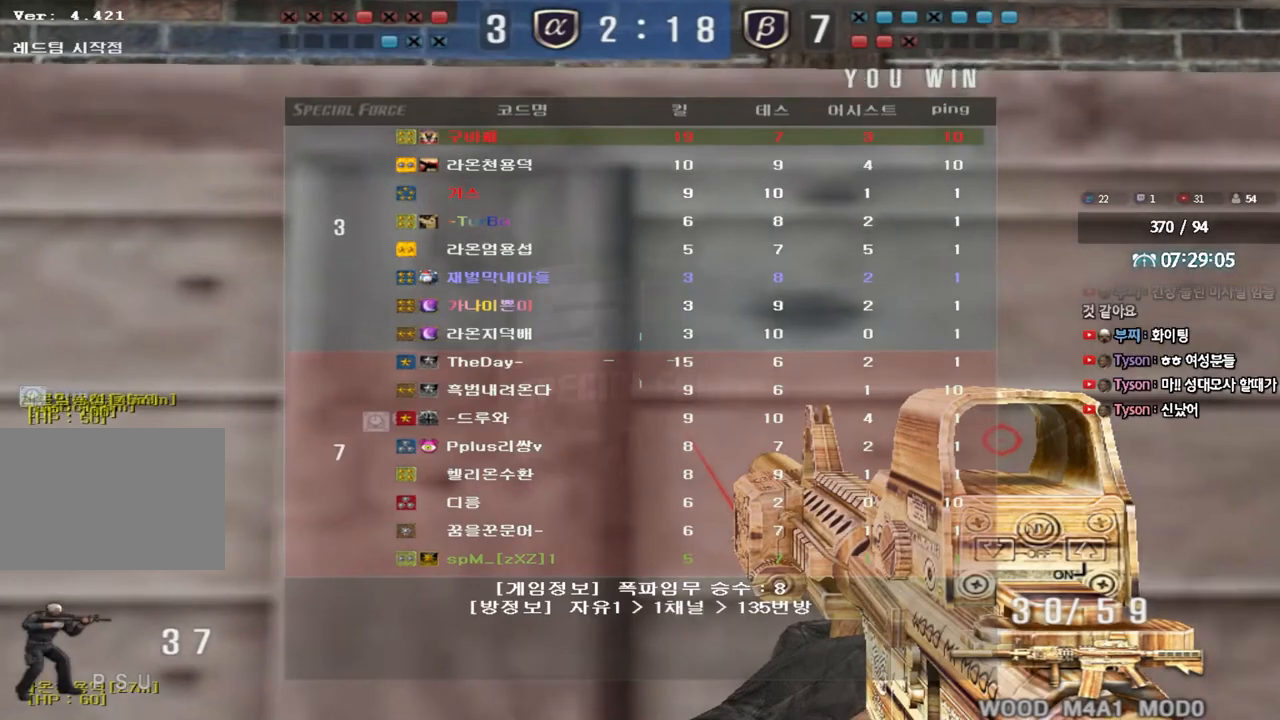
{"keys": ["shift"], "events": [[117, "w", "up"], [250, "a", "down"], [350, "a", "up"]]}
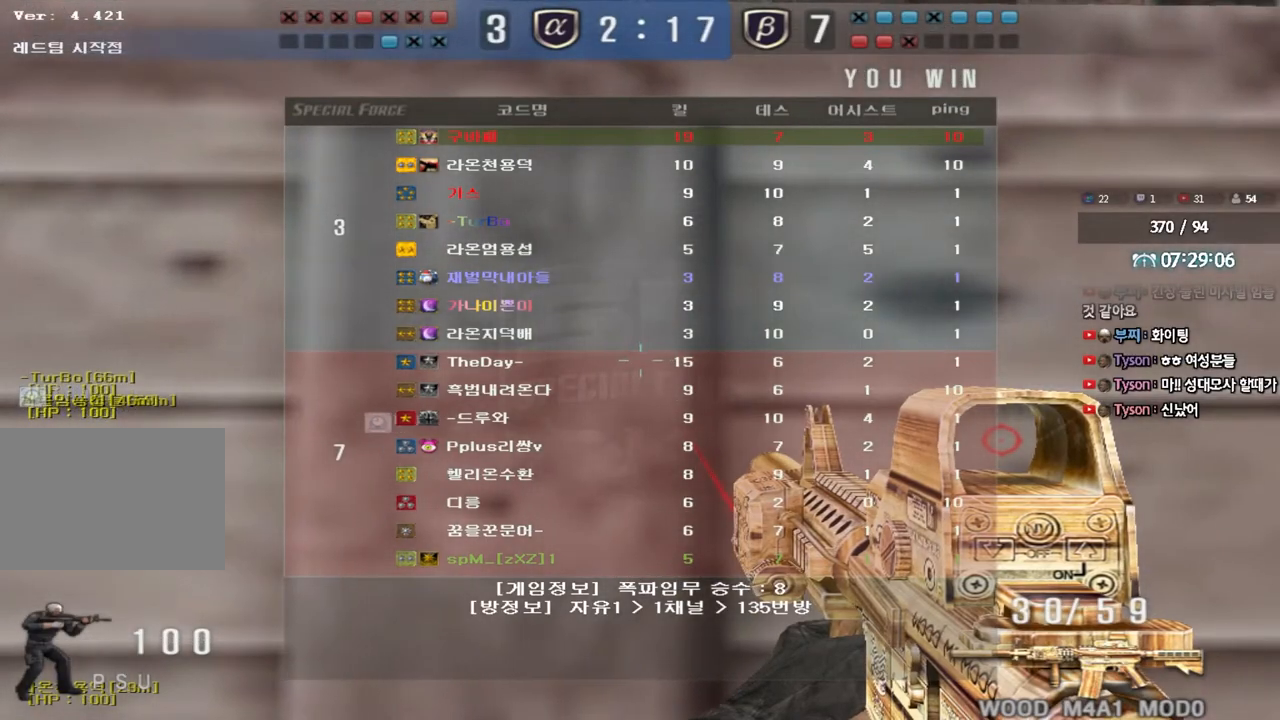
{"keys": ["space", "w"], "events": [[100, "shift", "up"], [300, "w", "down"], [350, "space", "down"]]}
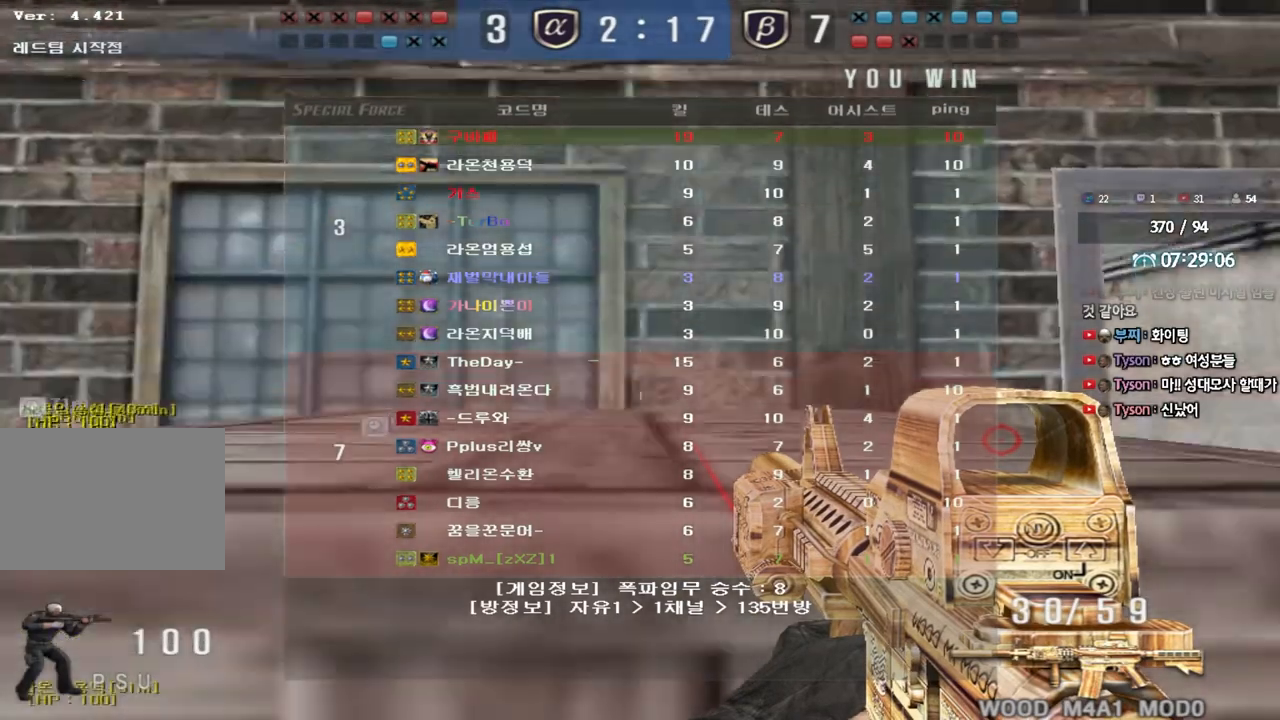
{"keys": [], "events": [[67, "w", "up"], [117, "space", "up"]]}
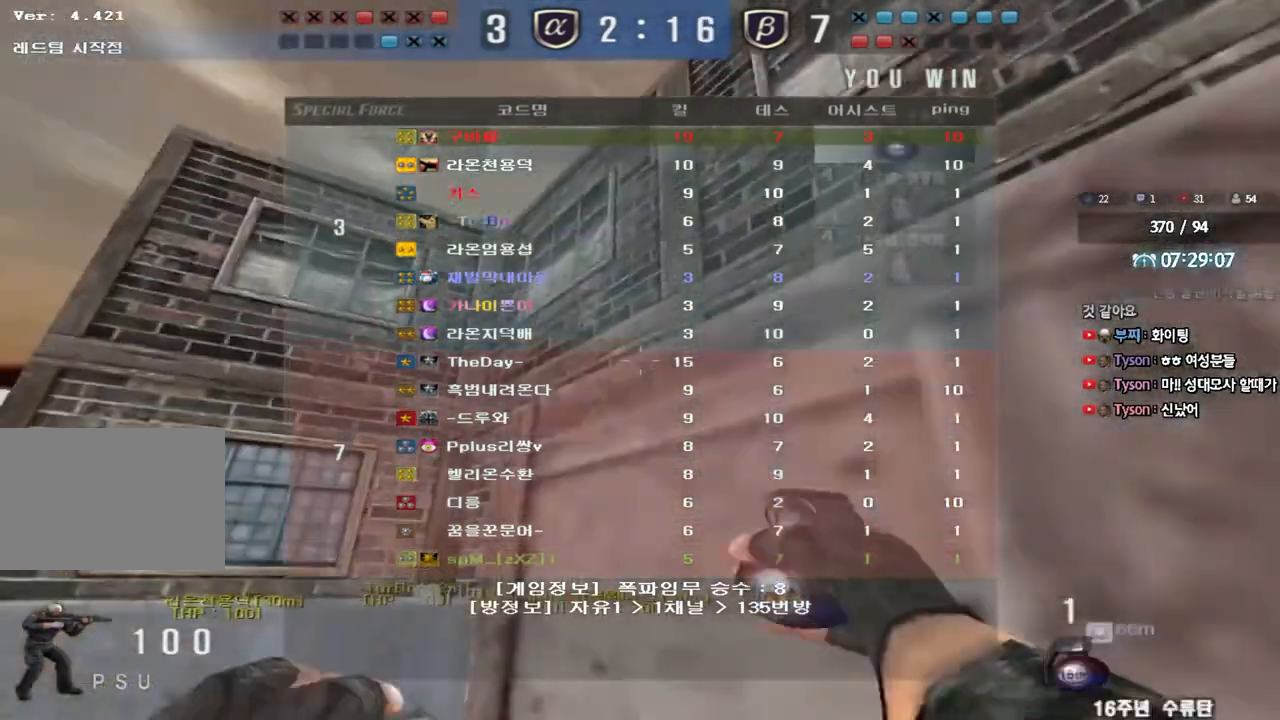
{"keys": ["d", "shift", "w"], "events": [[150, "shift", "down"], [183, "d", "down"], [183, "w", "down"]]}
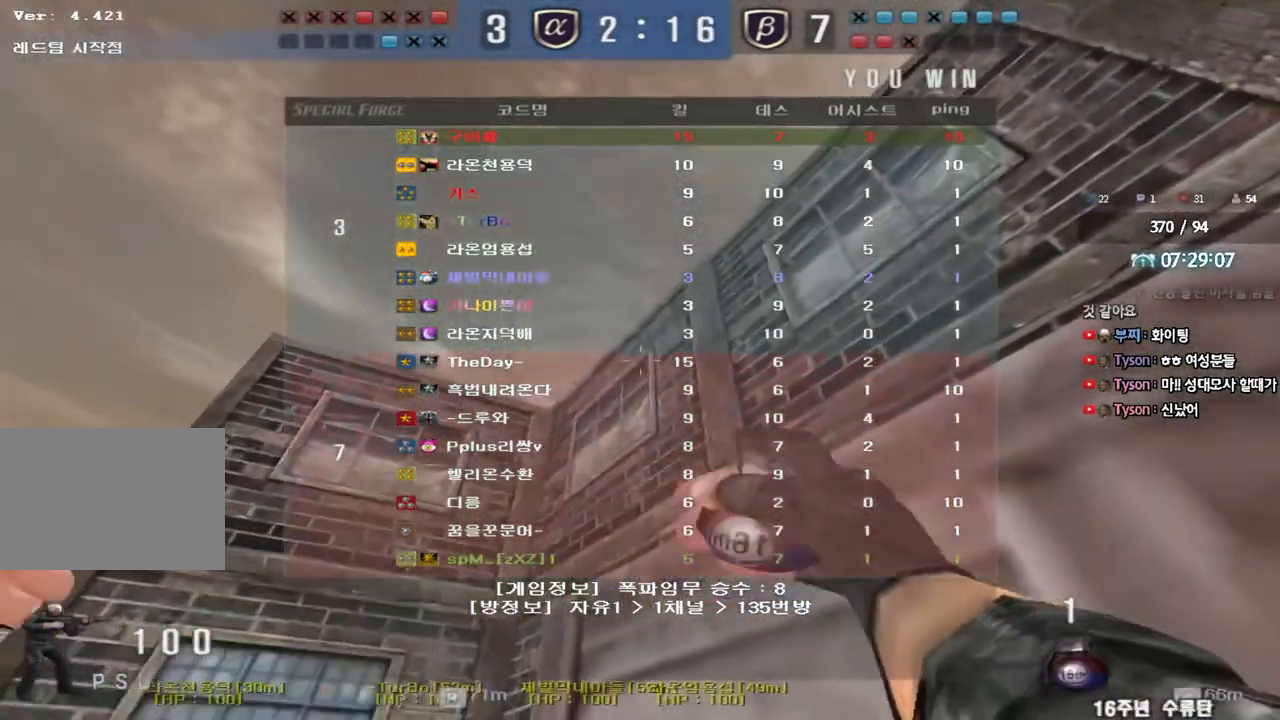
{"keys": ["d", "w"], "events": [[167, "shift", "up"]]}
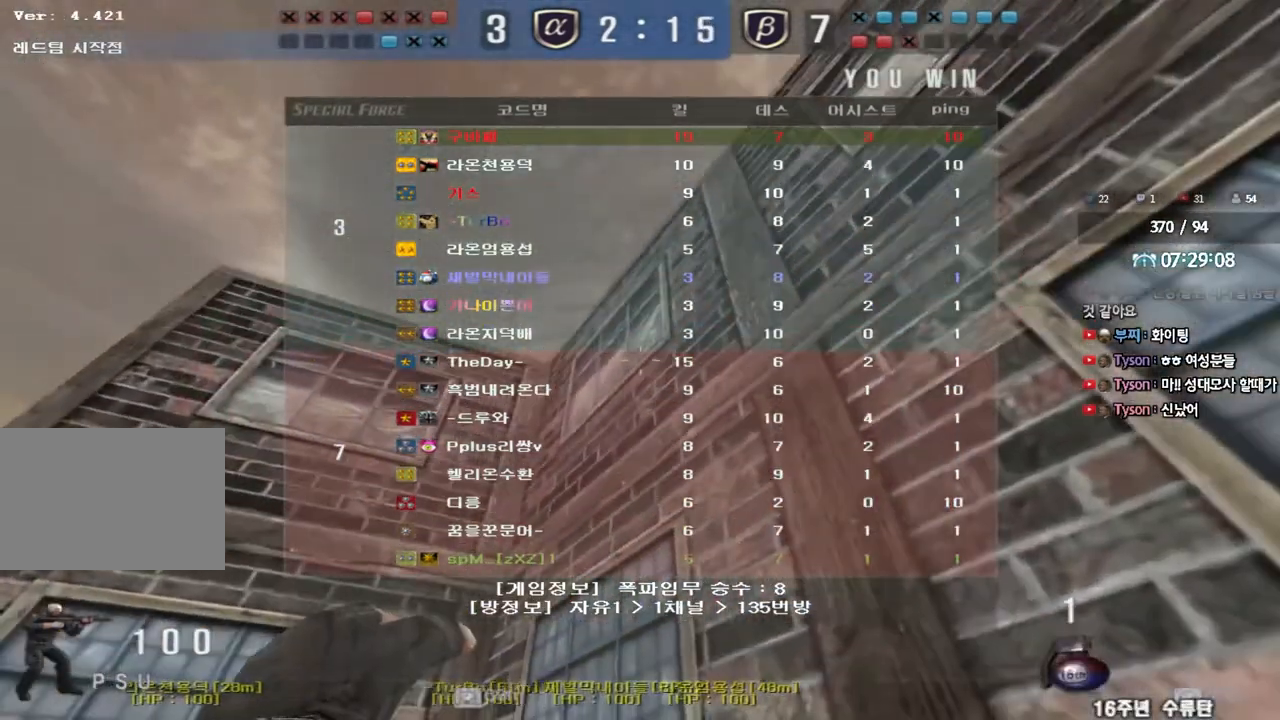
{"keys": ["d", "space", "w"], "events": [[383, "space", "down"]]}
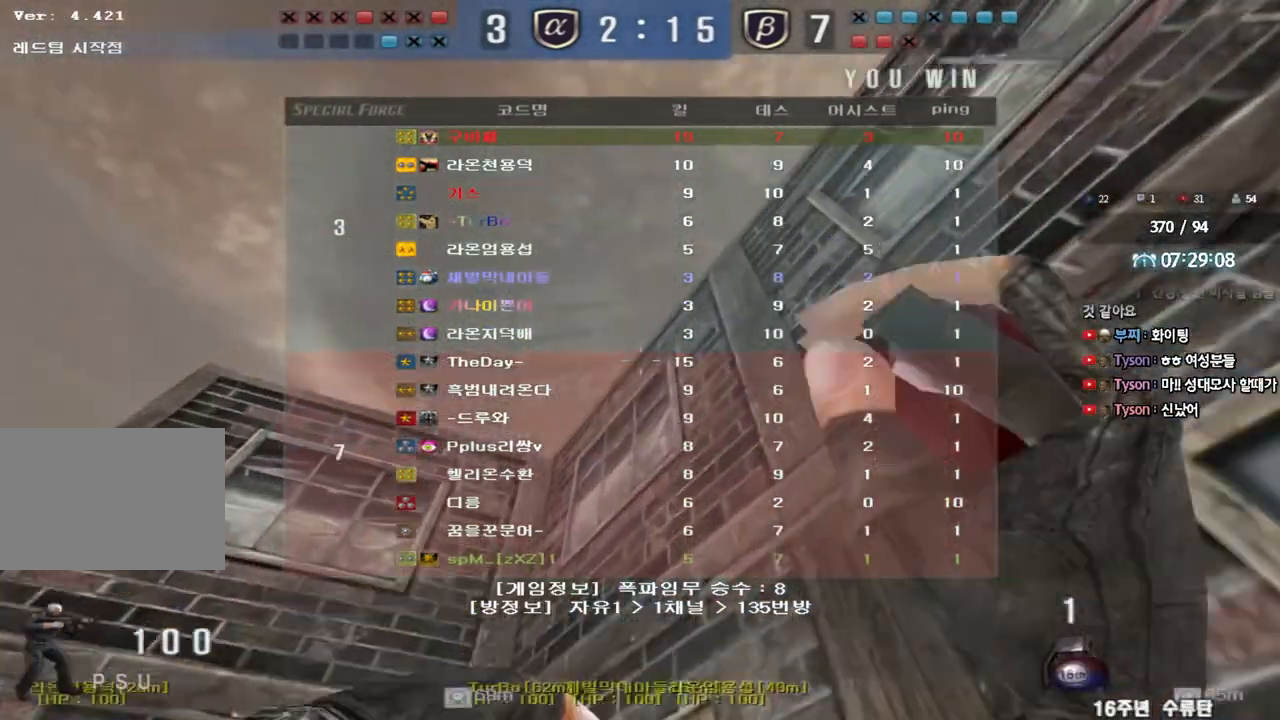
{"keys": [], "events": [[150, "d", "up"], [150, "space", "up"], [150, "w", "up"]]}
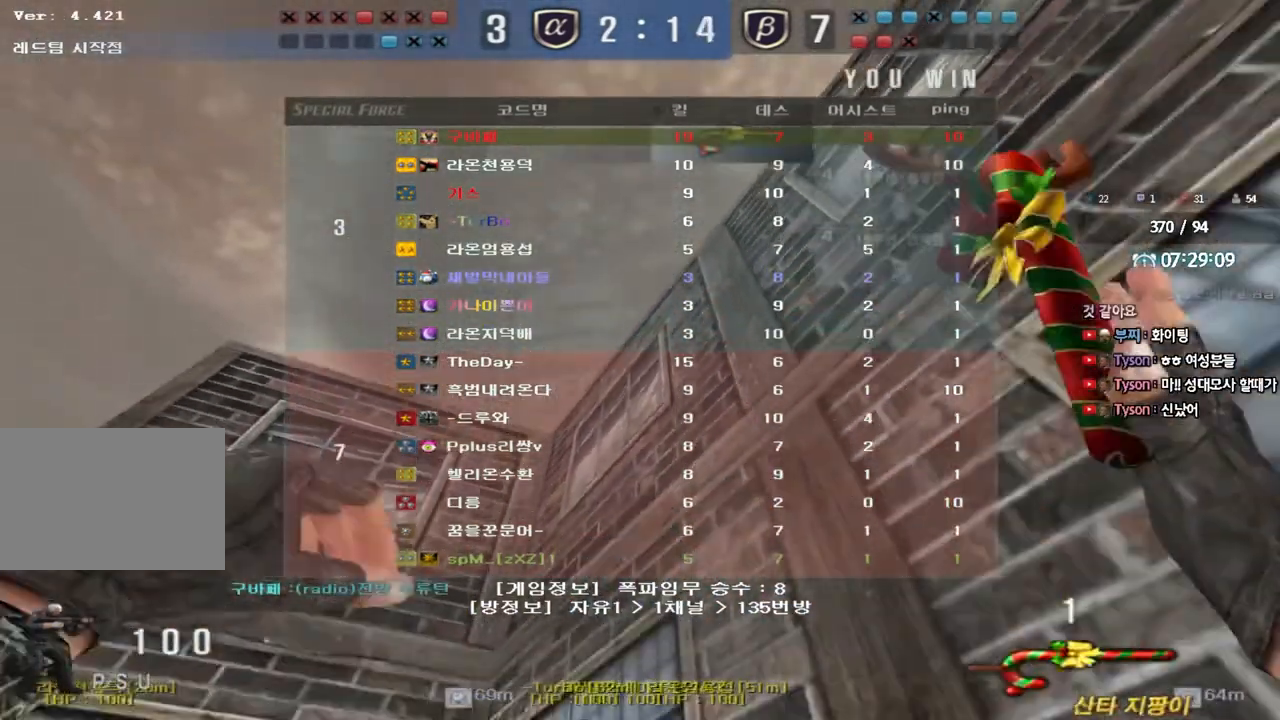
{"keys": ["a", "w"], "events": [[67, "a", "down"], [67, "w", "down"]]}
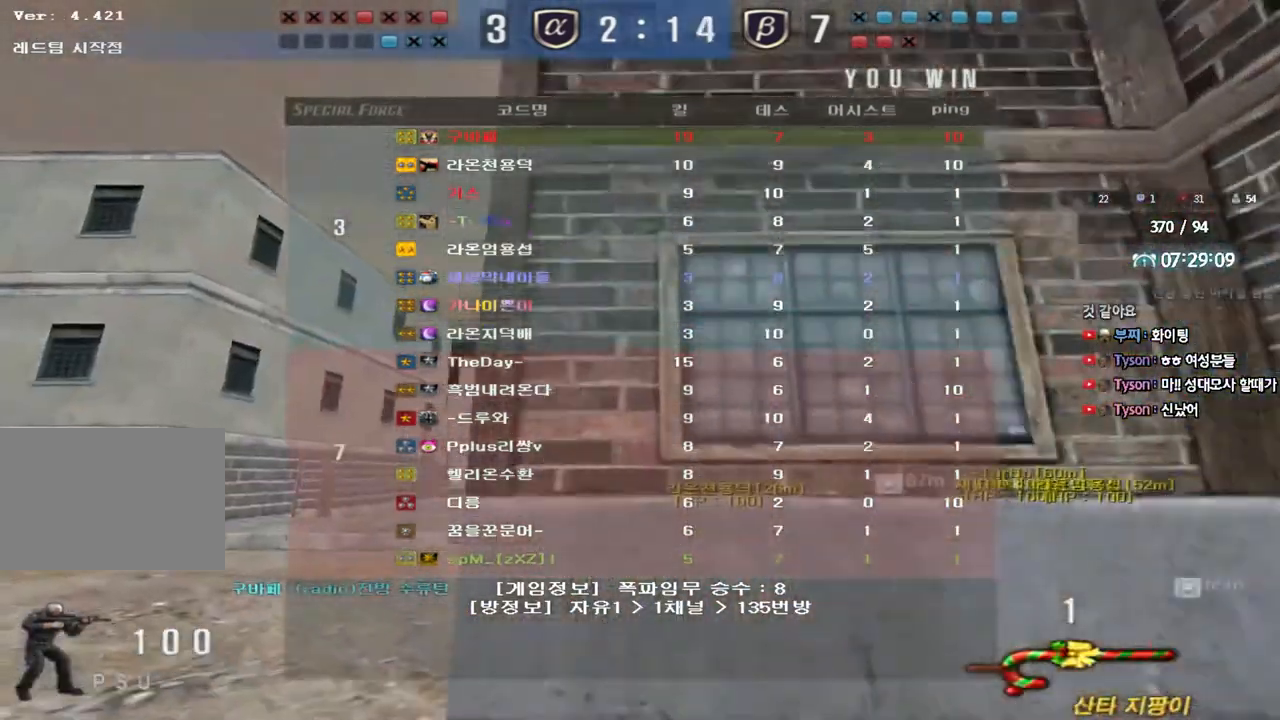
{"keys": ["a", "w"], "events": []}
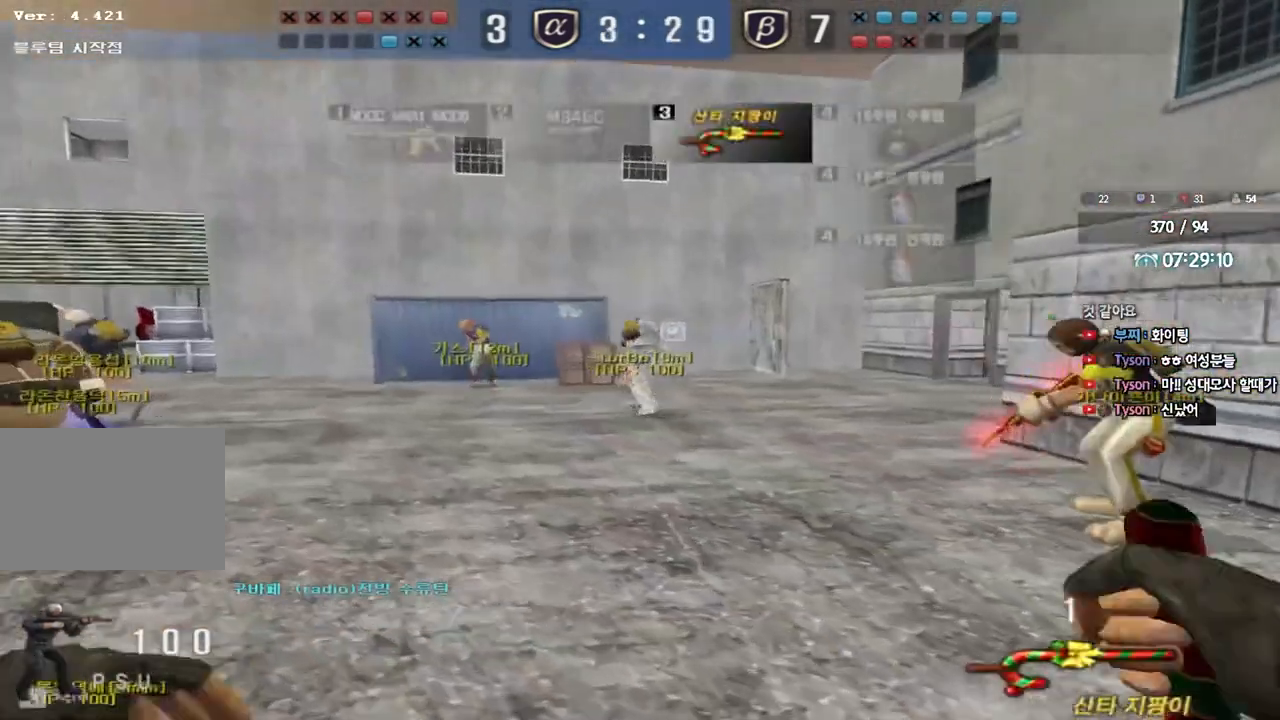
{"keys": ["a", "w"], "events": []}
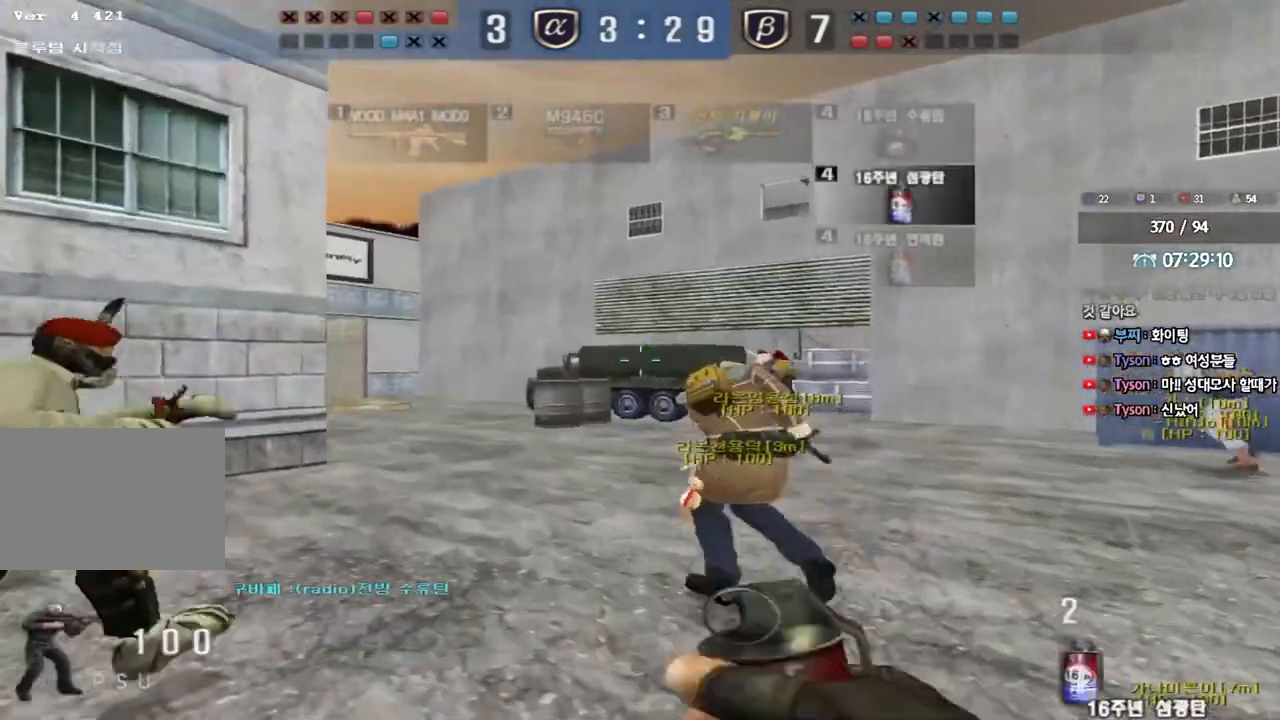
{"keys": ["a", "w"], "events": []}
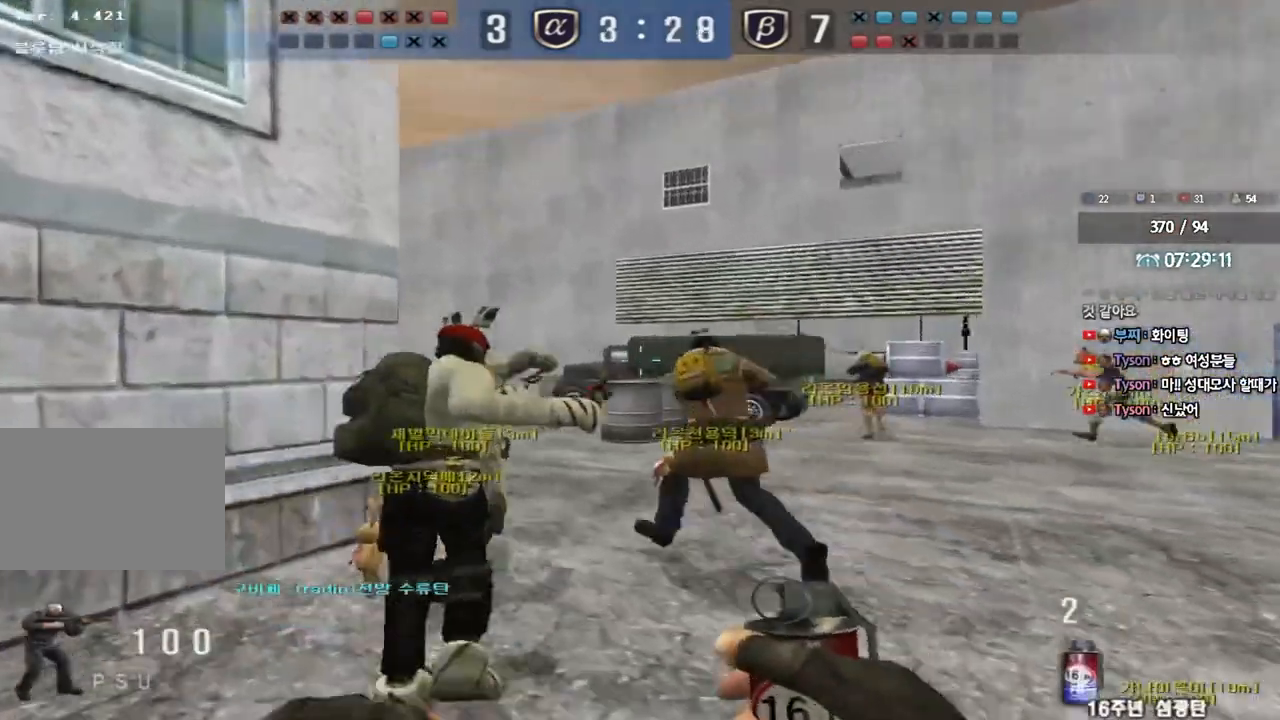
{"keys": ["w"], "events": [[383, "a", "up"]]}
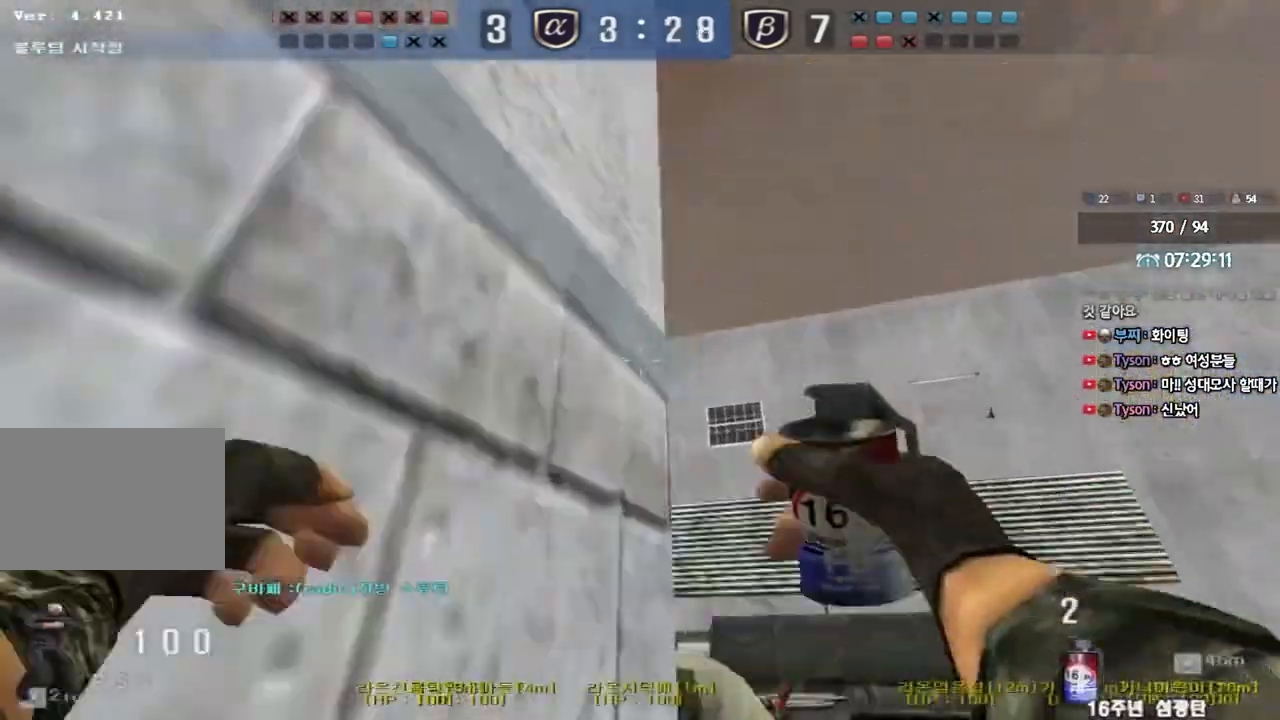
{"keys": ["a", "w"], "events": [[267, "space", "down"], [433, "space", "up"], [467, "a", "down"]]}
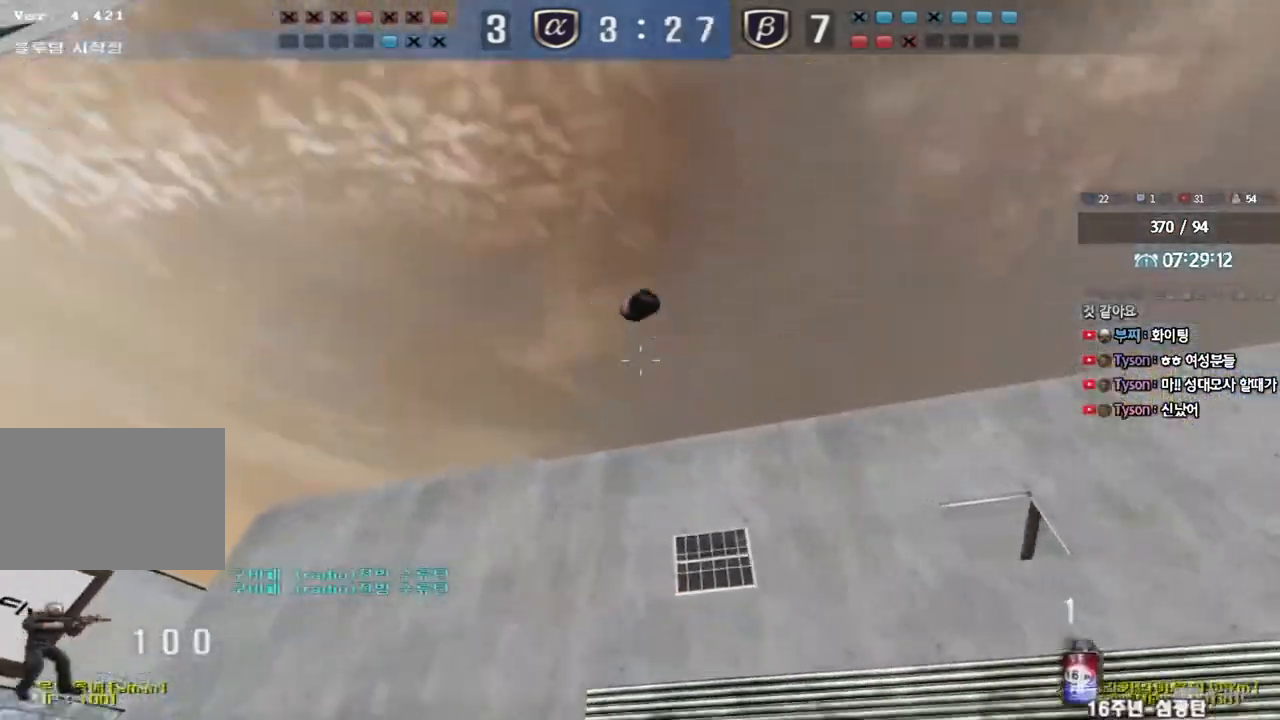
{"keys": ["w"], "events": [[483, "a", "up"]]}
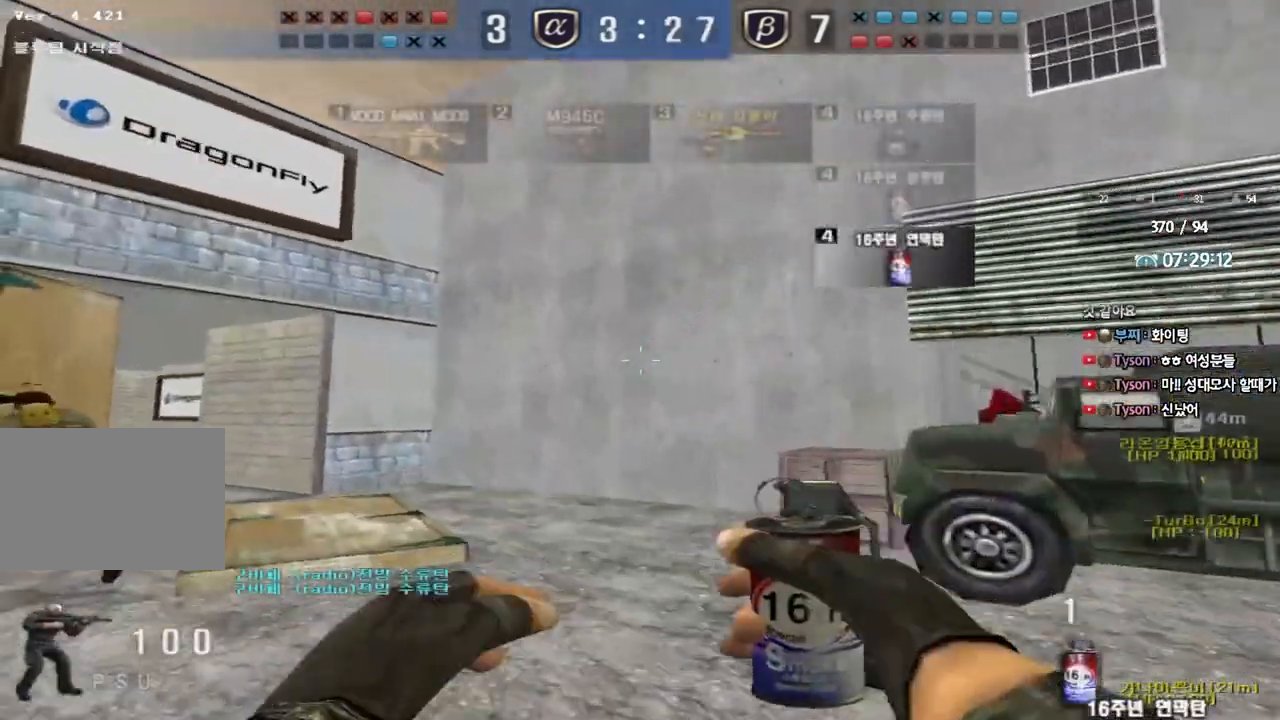
{"keys": ["d", "tab", "w"], "events": [[17, "d", "down"], [200, "tab", "down"]]}
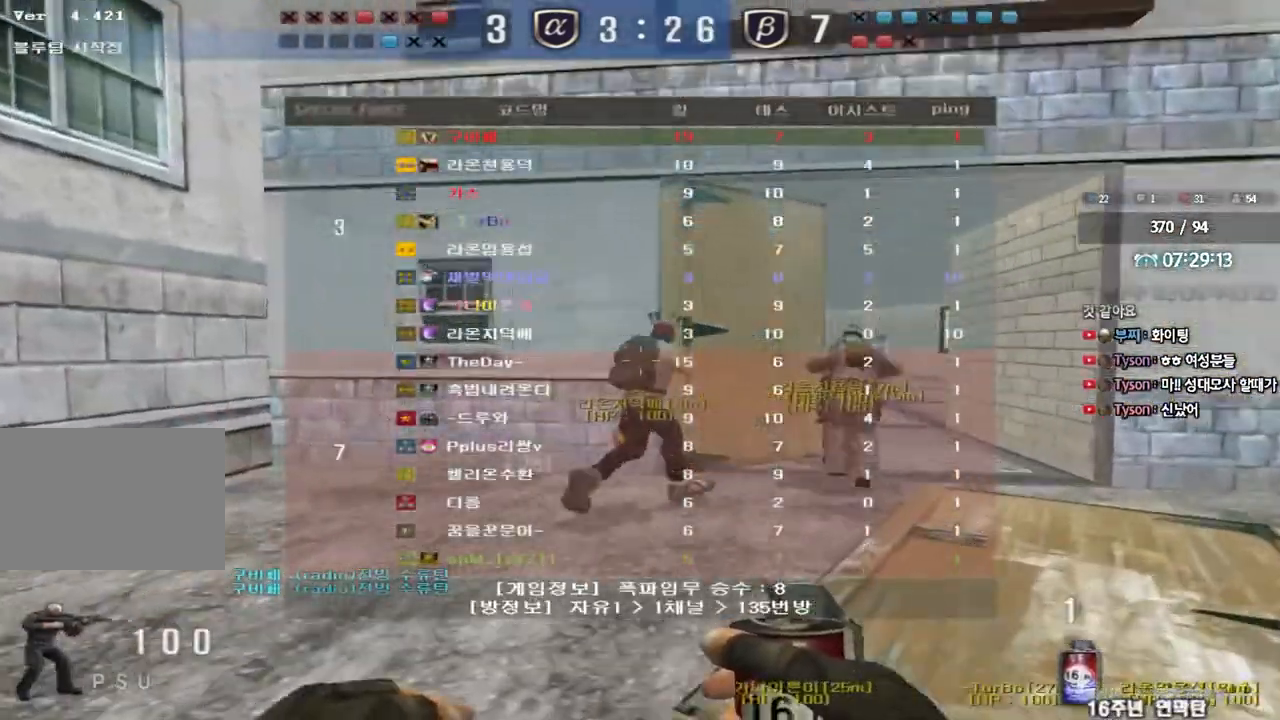
{"keys": ["d", "tab", "w"], "events": []}
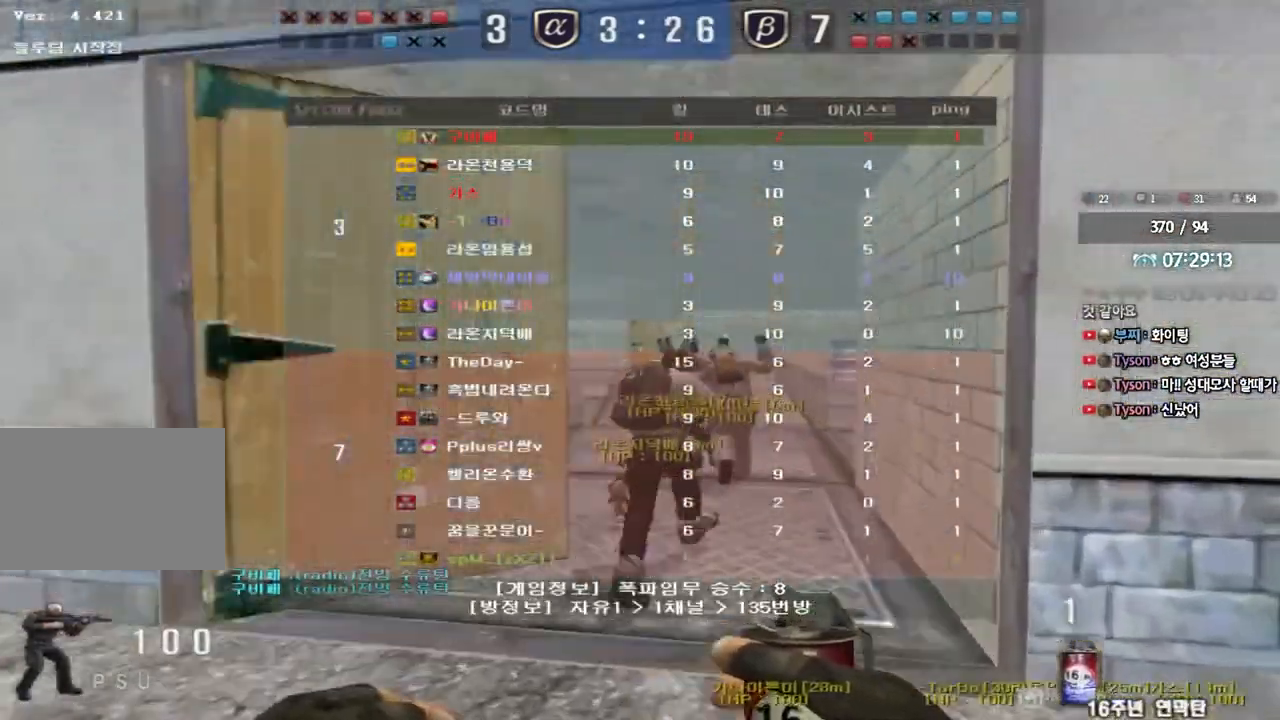
{"keys": ["a", "w"], "events": [[67, "tab", "up"], [100, "d", "up"], [367, "a", "down"]]}
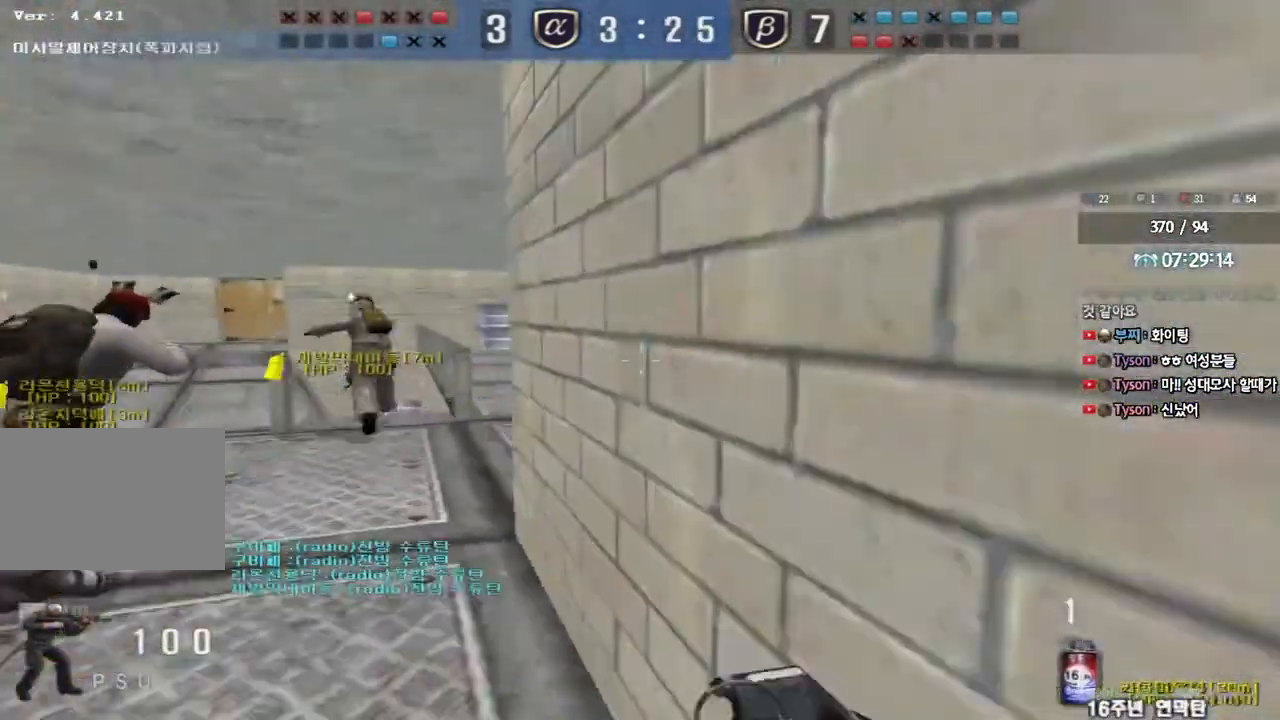
{"keys": ["d", "w"], "events": [[67, "a", "up"], [117, "d", "down"]]}
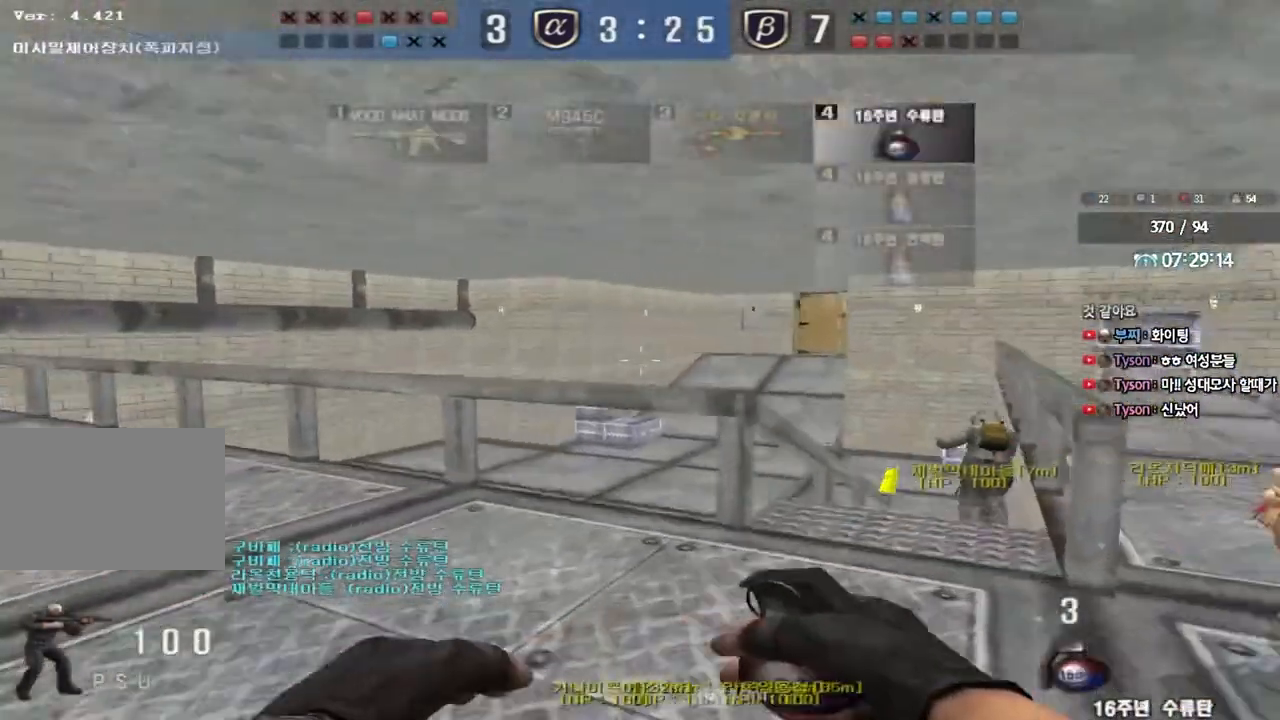
{"keys": ["ctrl"], "events": [[167, "ctrl", "down"], [167, "d", "up"], [183, "w", "up"], [250, "ctrl", "up"], [267, "d", "down"], [283, "w", "down"], [467, "ctrl", "down"], [467, "d", "up"], [483, "w", "up"]]}
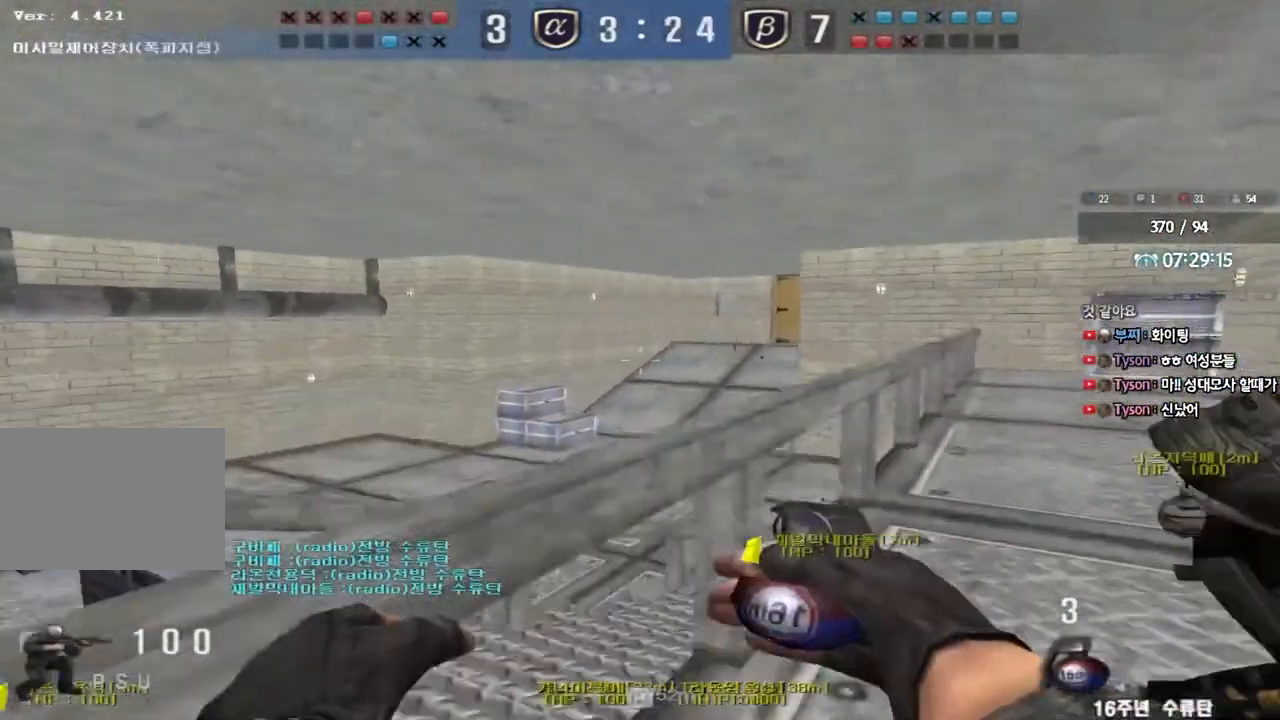
{"keys": ["a", "w"], "events": [[50, "ctrl", "up"], [67, "d", "down"], [67, "w", "down"], [267, "d", "up"], [283, "ctrl", "down"], [300, "w", "up"], [367, "ctrl", "up"], [400, "w", "down"], [417, "a", "down"]]}
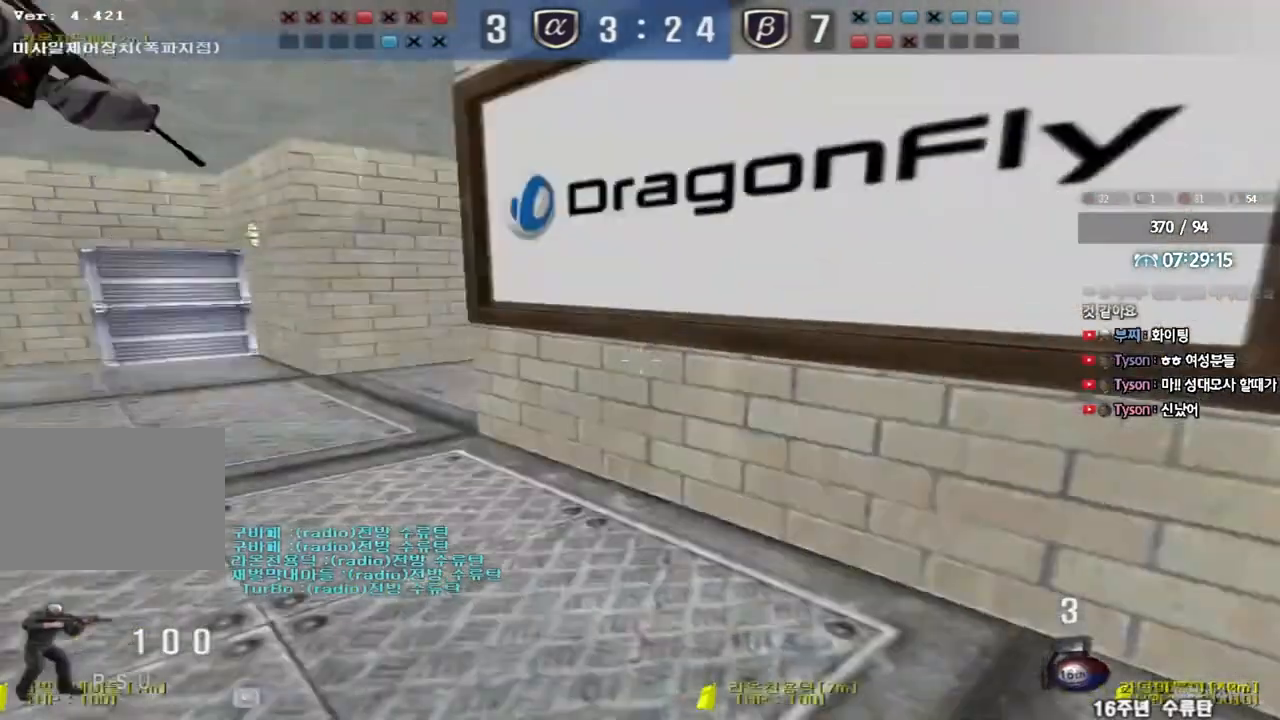
{"keys": ["shift"], "events": [[333, "shift", "down"], [483, "a", "up"], [483, "w", "up"]]}
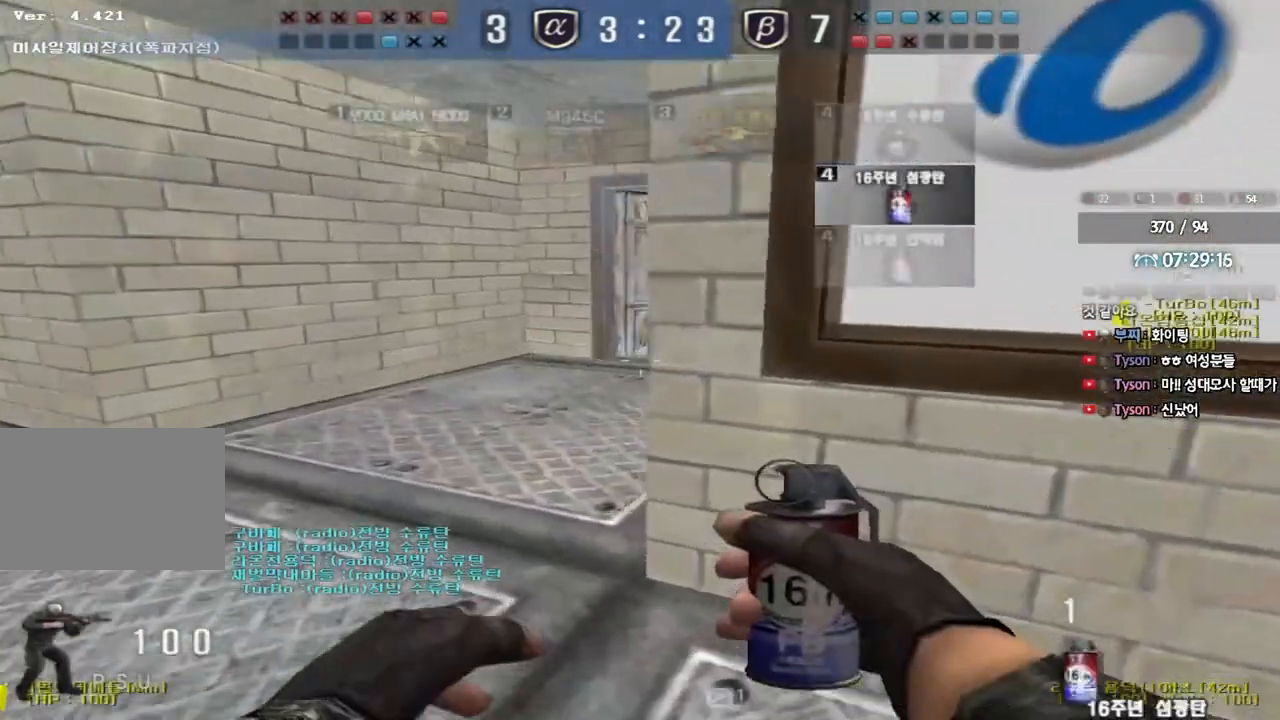
{"keys": ["d", "shift", "w"], "events": [[33, "shift", "up"], [367, "w", "down"], [383, "d", "down"], [483, "shift", "down"]]}
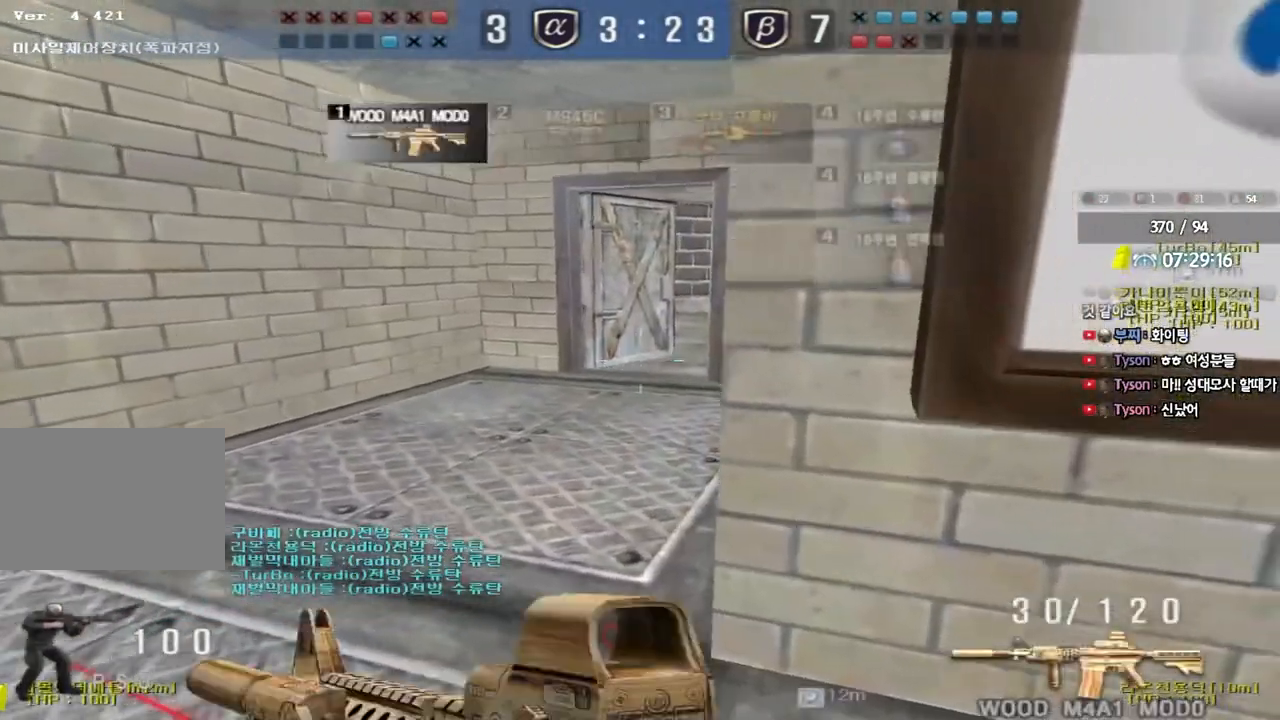
{"keys": ["s", "shift"], "events": [[117, "w", "up"], [233, "s", "down"], [333, "d", "up"]]}
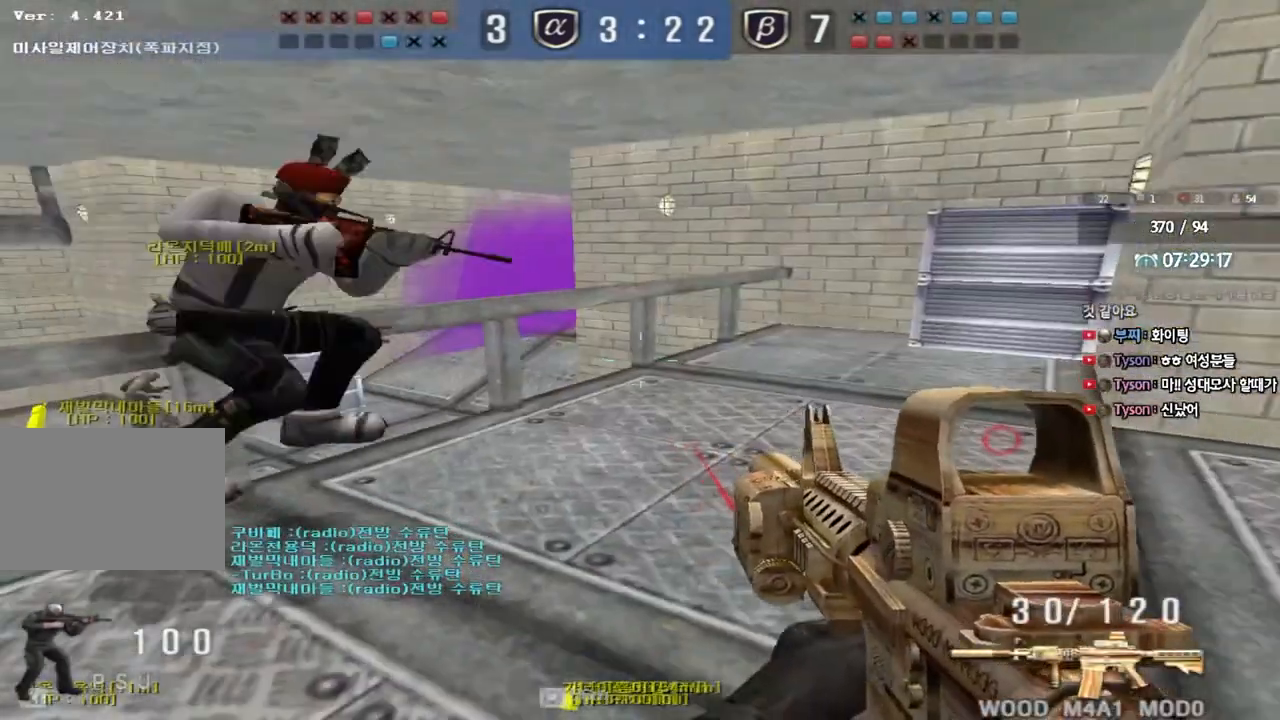
{"keys": ["shift"], "events": [[67, "a", "down"], [250, "a", "up"], [250, "s", "up"]]}